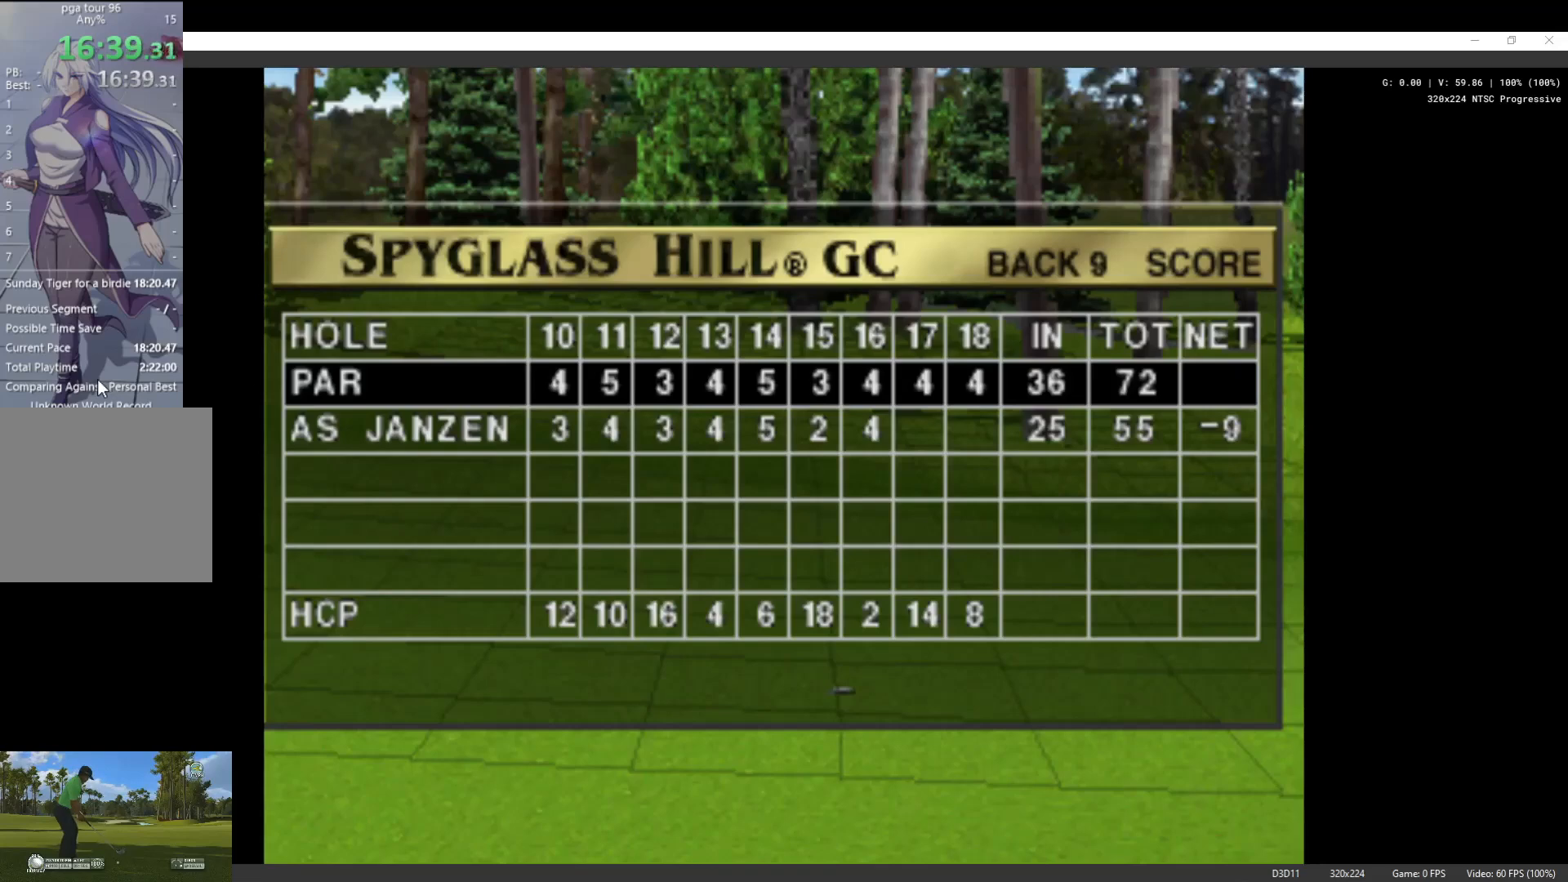
Gameplay with a controller (Xbox layout); each line is a JSON object with the inputs held at the frame after it. "events" lists button and stick changes between this image and that frame as [ms after this image, input, new state], when the widget could be followed in between.
{"buttons": [], "left_stick": "center", "right_stick": "center", "events": []}
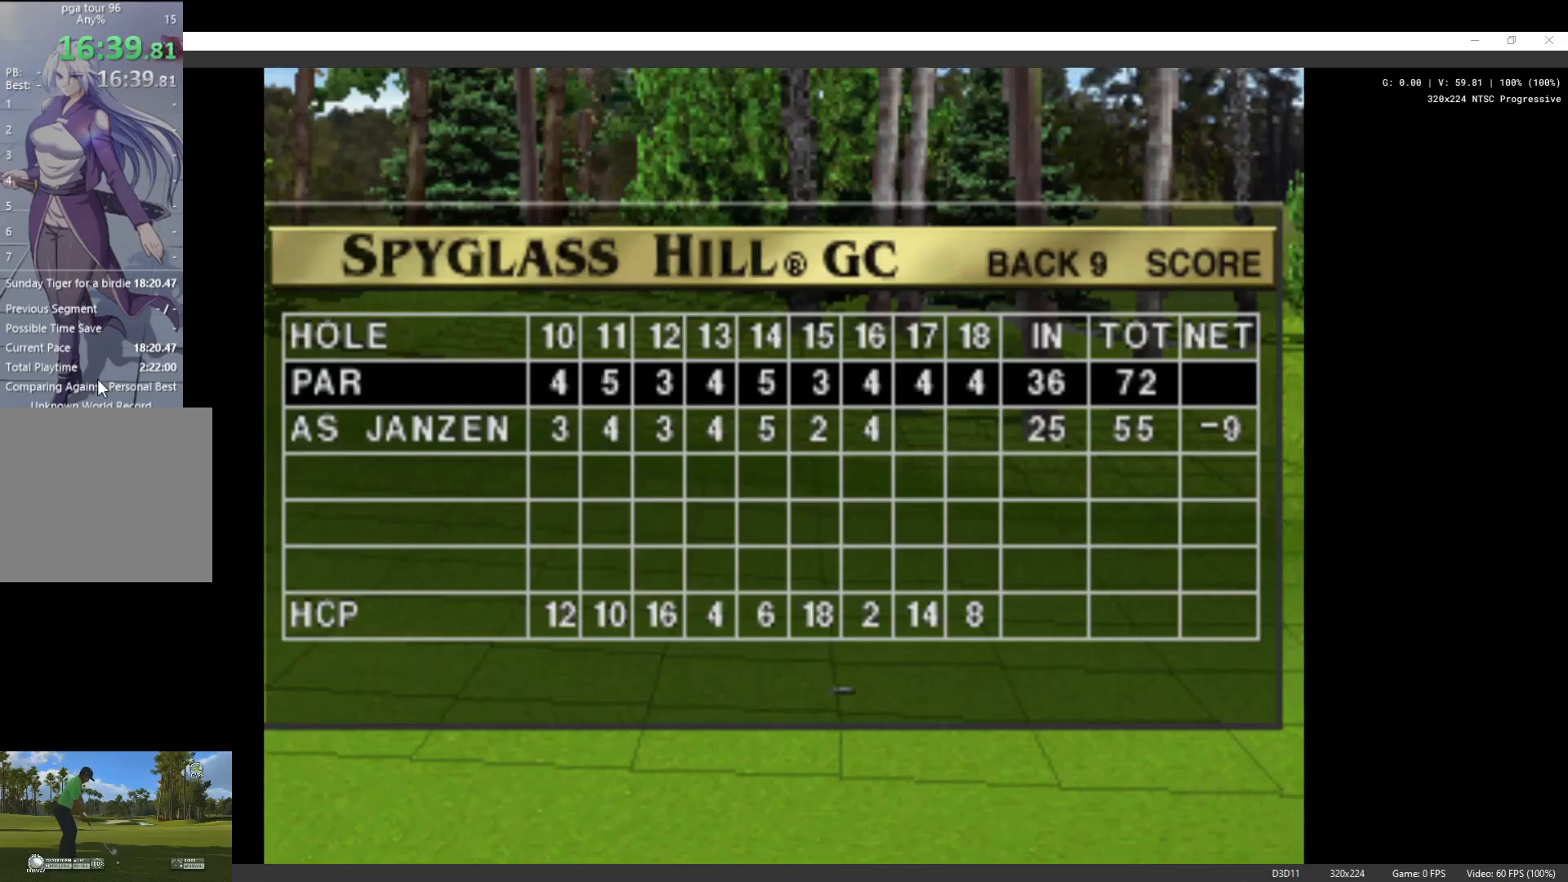
{"buttons": [], "left_stick": "center", "right_stick": "center", "events": []}
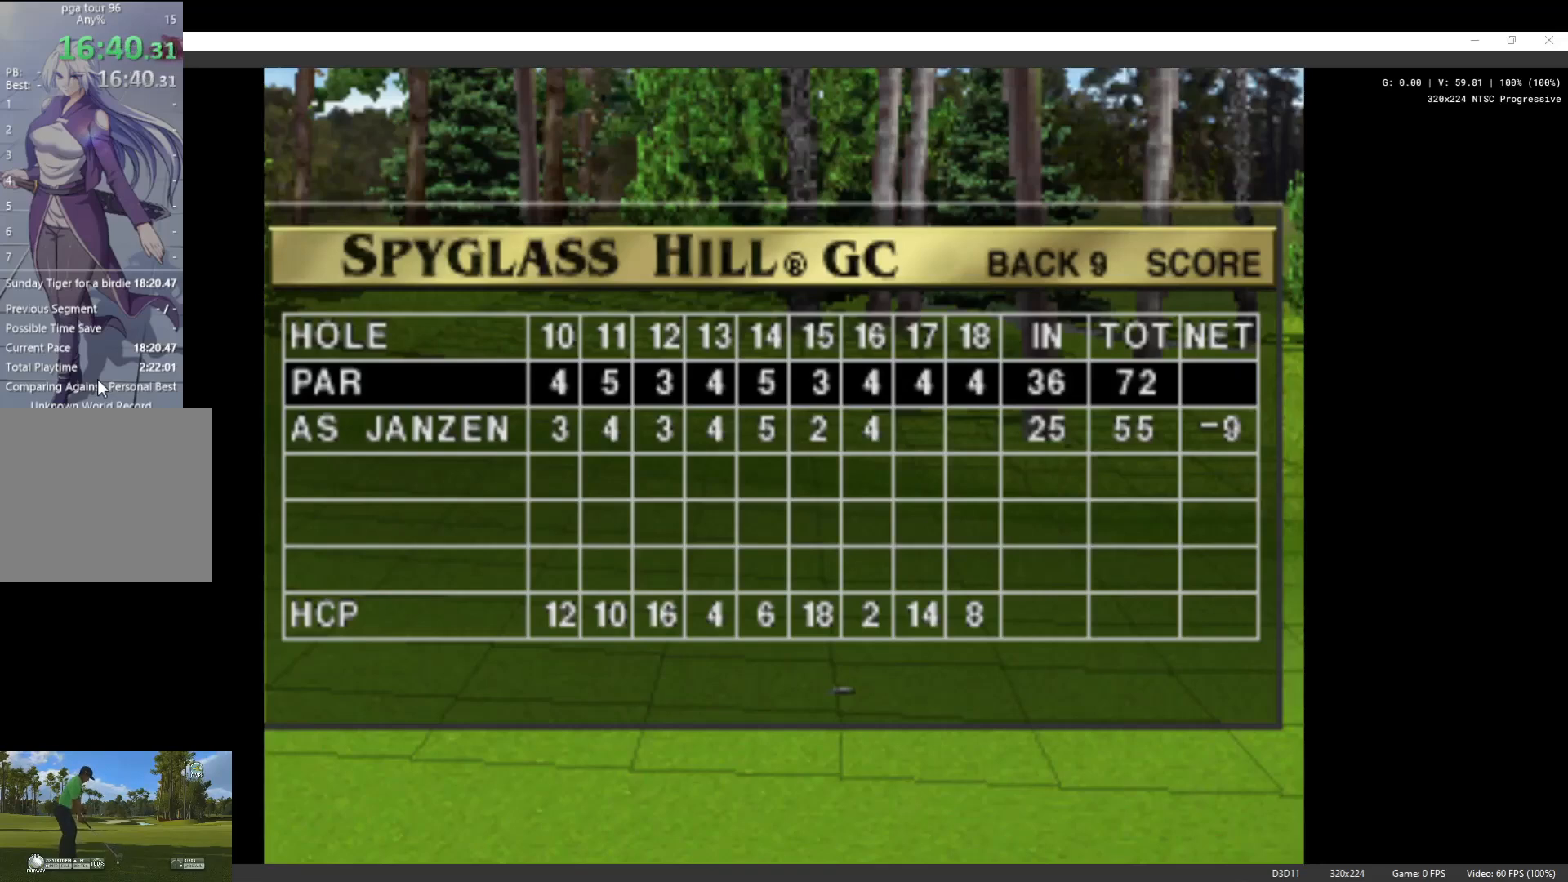
{"buttons": [], "left_stick": "center", "right_stick": "center", "events": [[233, "X", "down"], [400, "X", "up"]]}
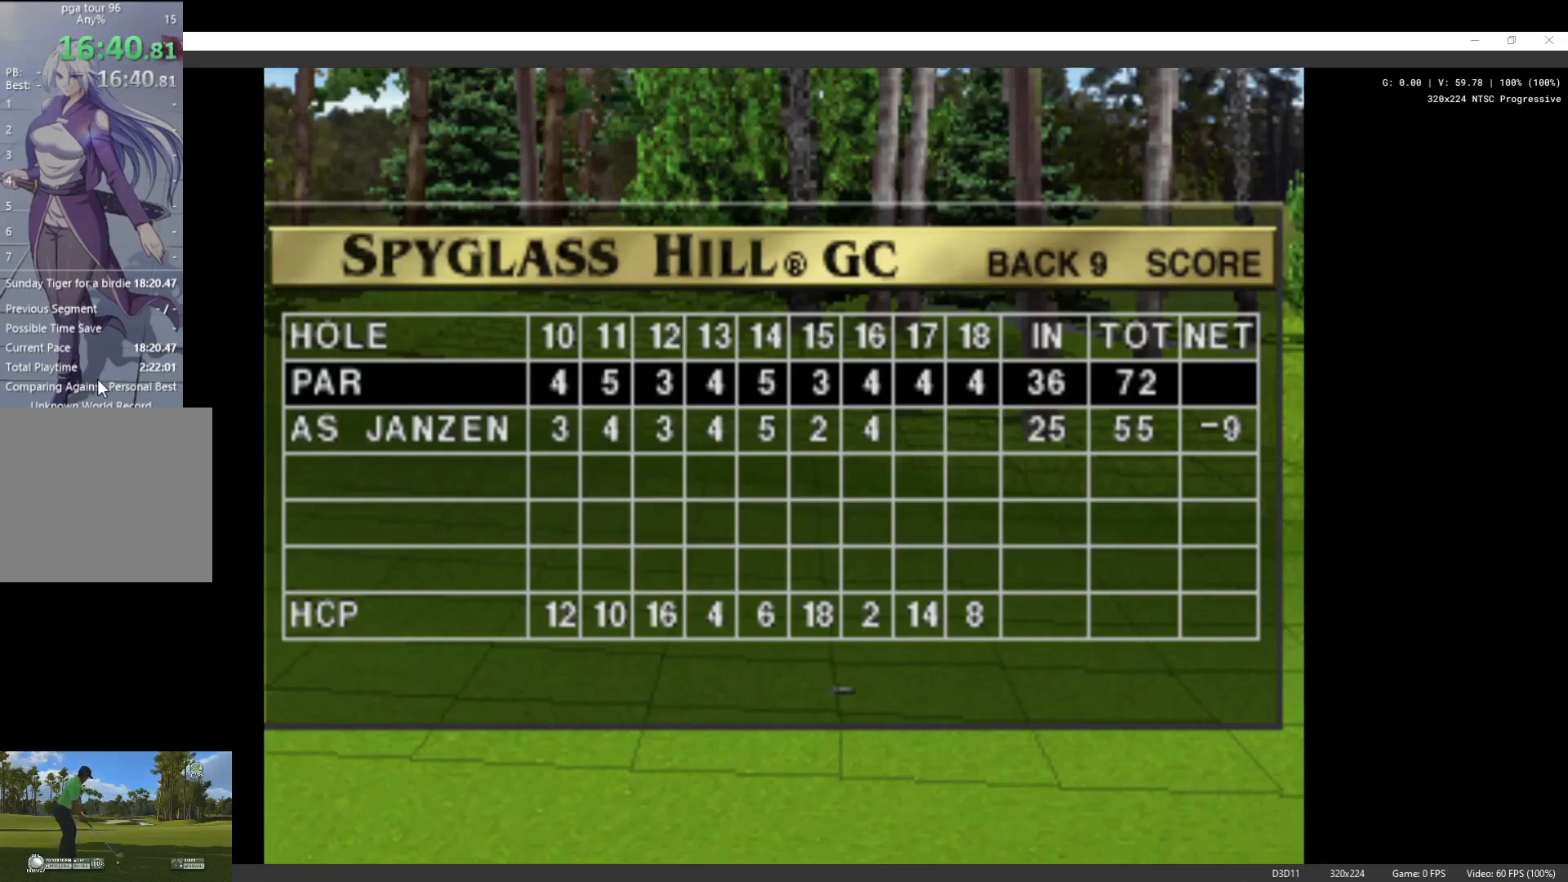
{"buttons": [], "left_stick": "center", "right_stick": "center", "events": []}
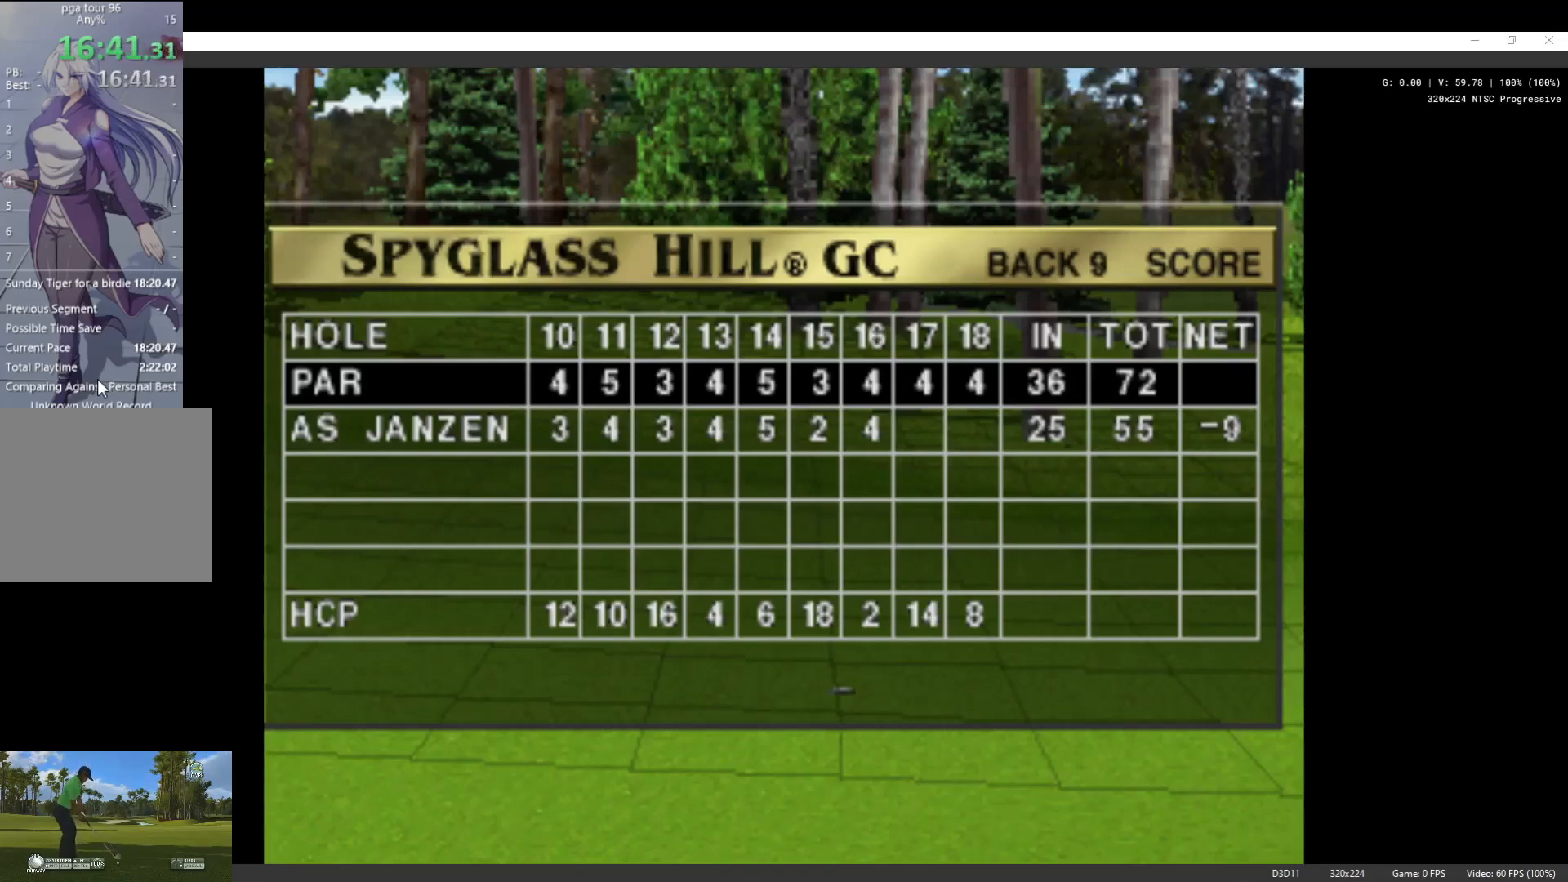
{"buttons": ["DPAD_UP"], "left_stick": "center", "right_stick": "center", "events": [[333, "DPAD_UP", "down"]]}
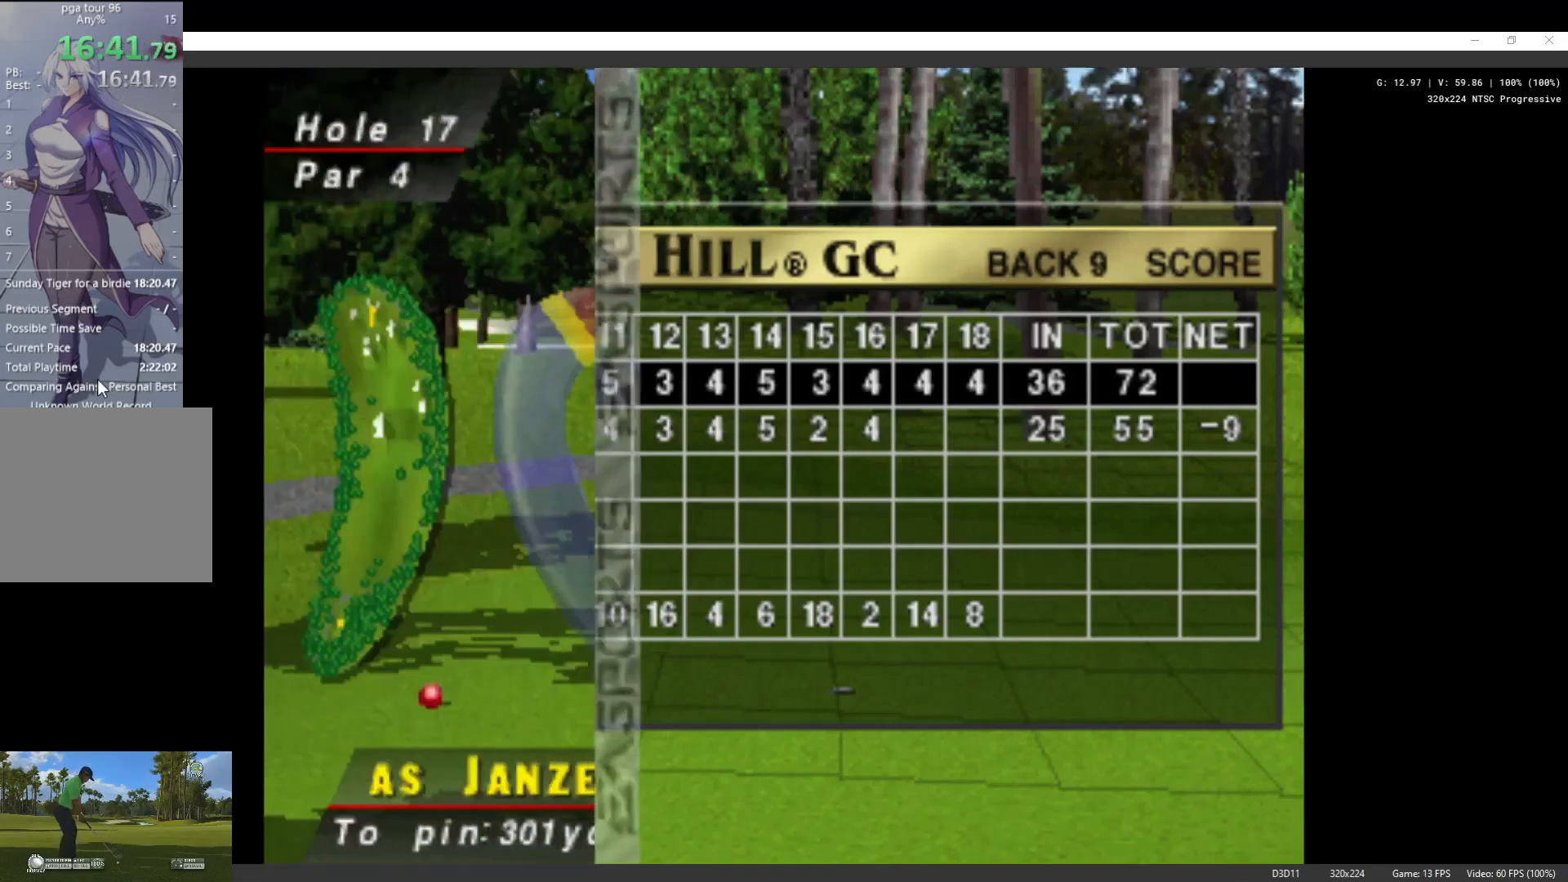
{"buttons": [], "left_stick": "center", "right_stick": "center", "events": [[300, "DPAD_UP", "up"]]}
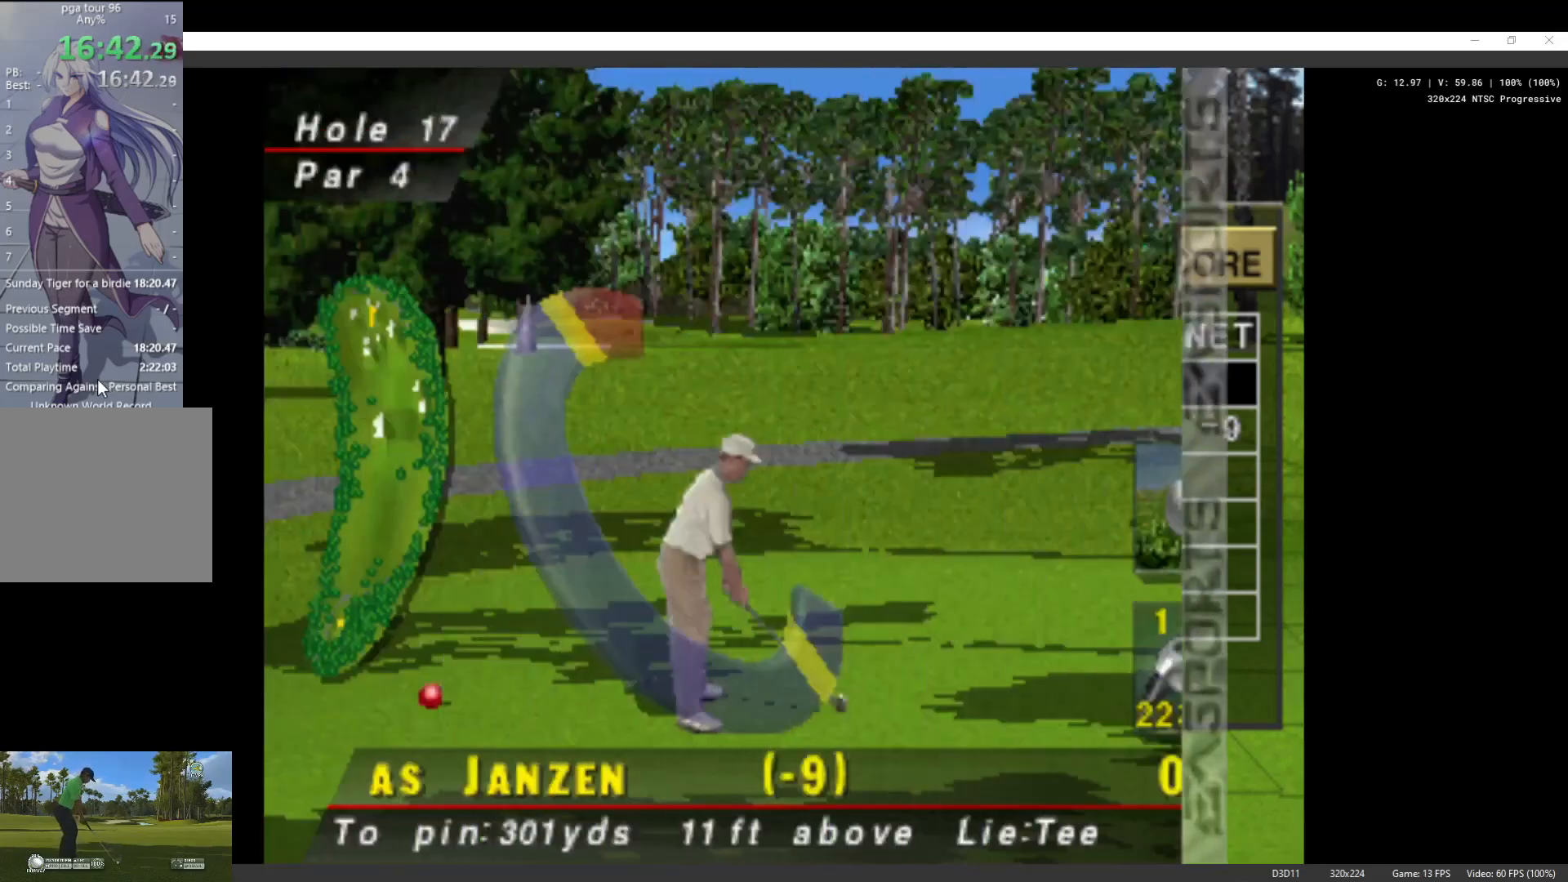
{"buttons": ["DPAD_UP"], "left_stick": "center", "right_stick": "center", "events": [[100, "DPAD_UP", "down"]]}
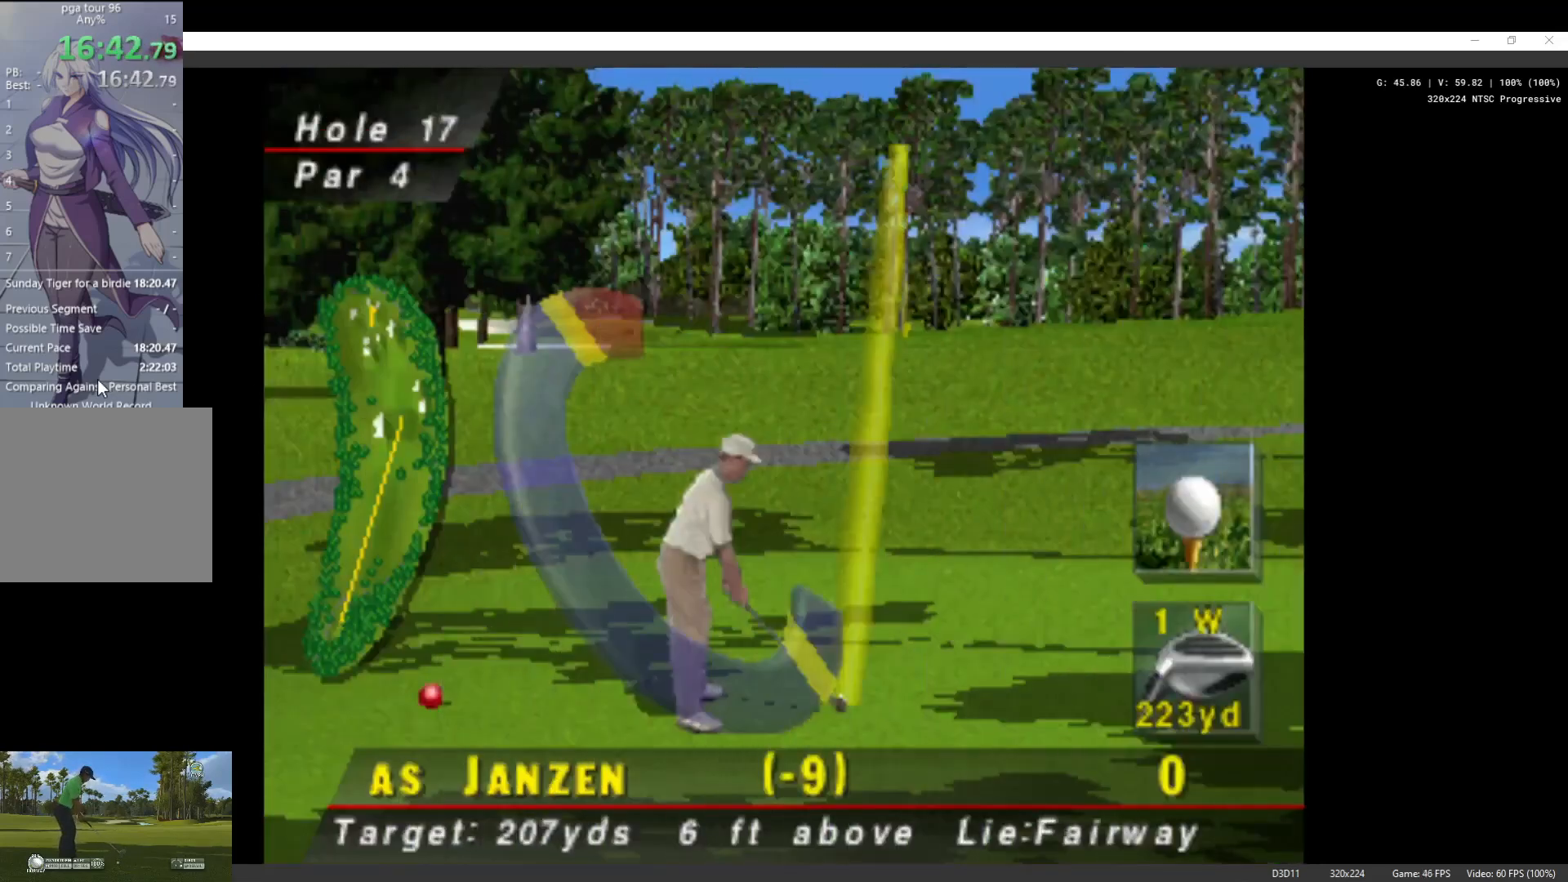
{"buttons": [], "left_stick": "center", "right_stick": "center", "events": [[300, "DPAD_UP", "up"]]}
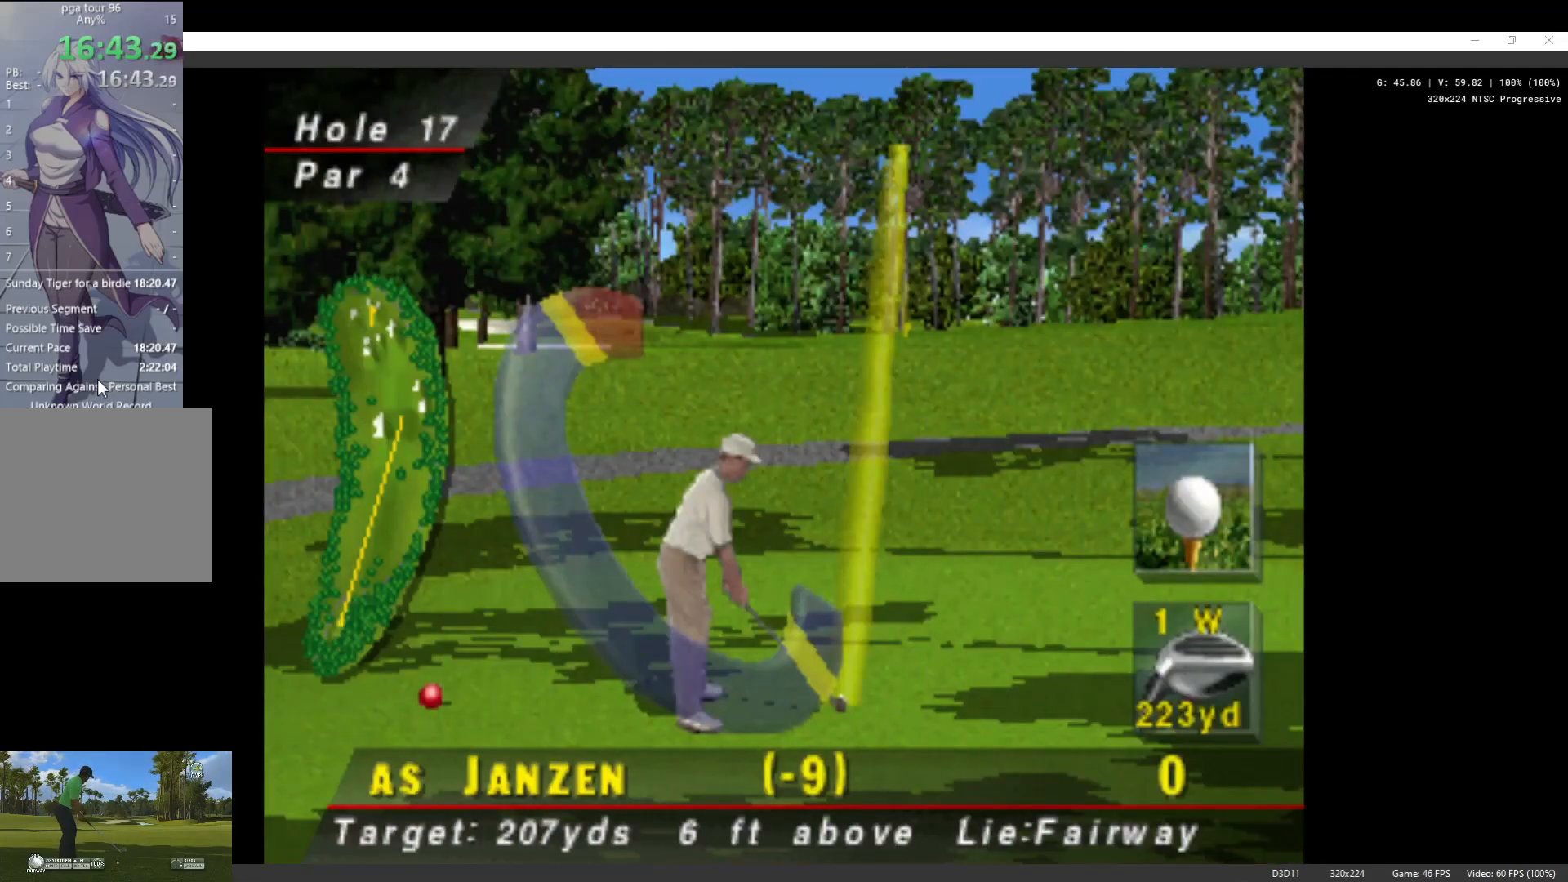
{"buttons": [], "left_stick": "center", "right_stick": "center", "events": [[400, "X", "down"], [500, "X", "up"]]}
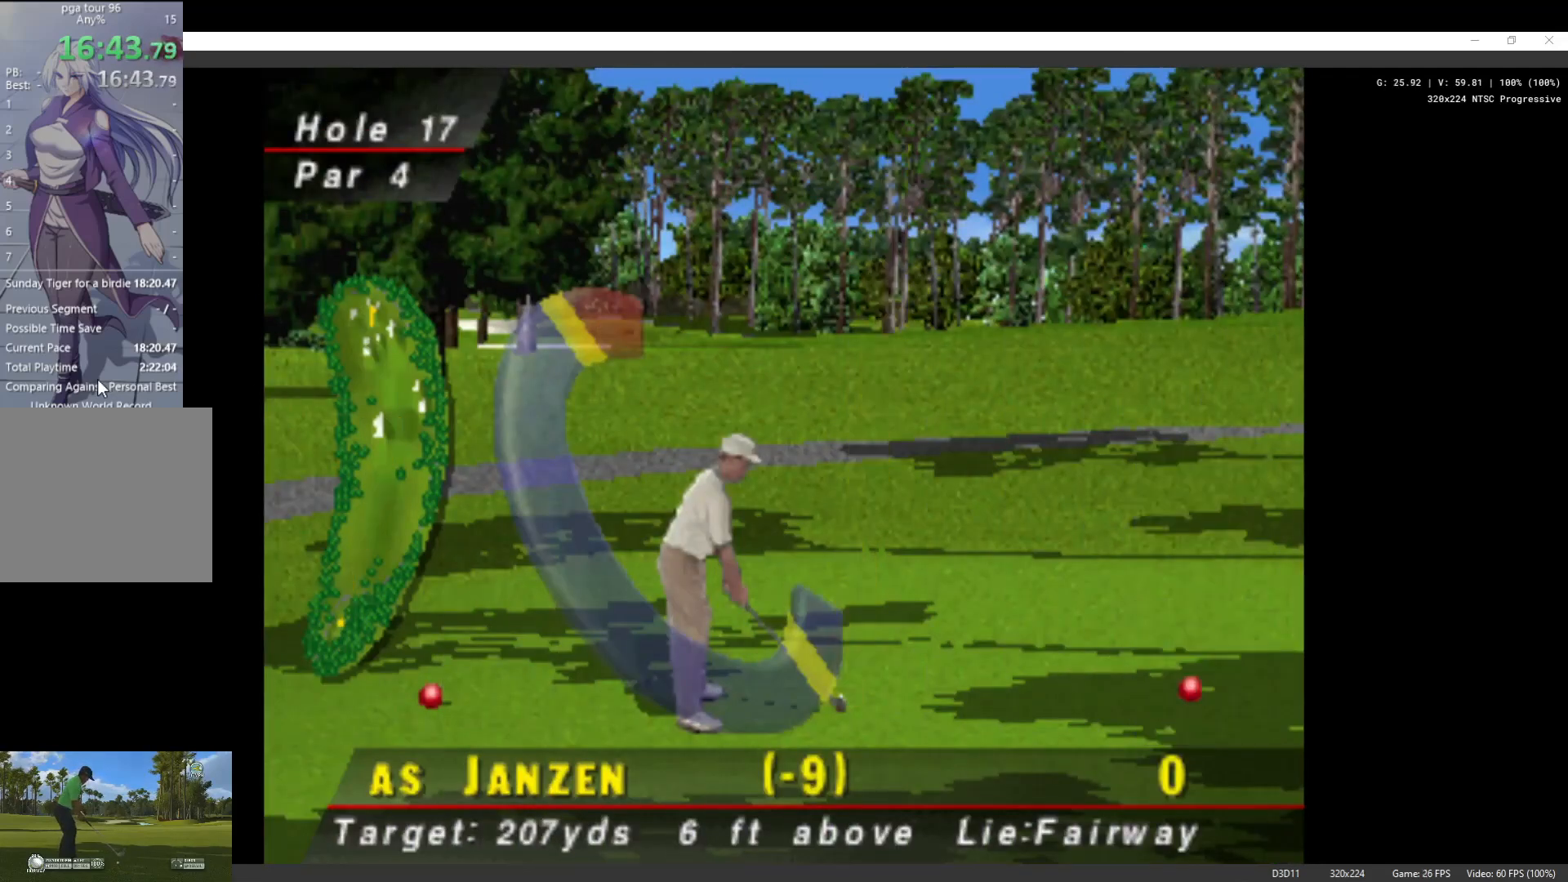
{"buttons": [], "left_stick": "center", "right_stick": "center", "events": []}
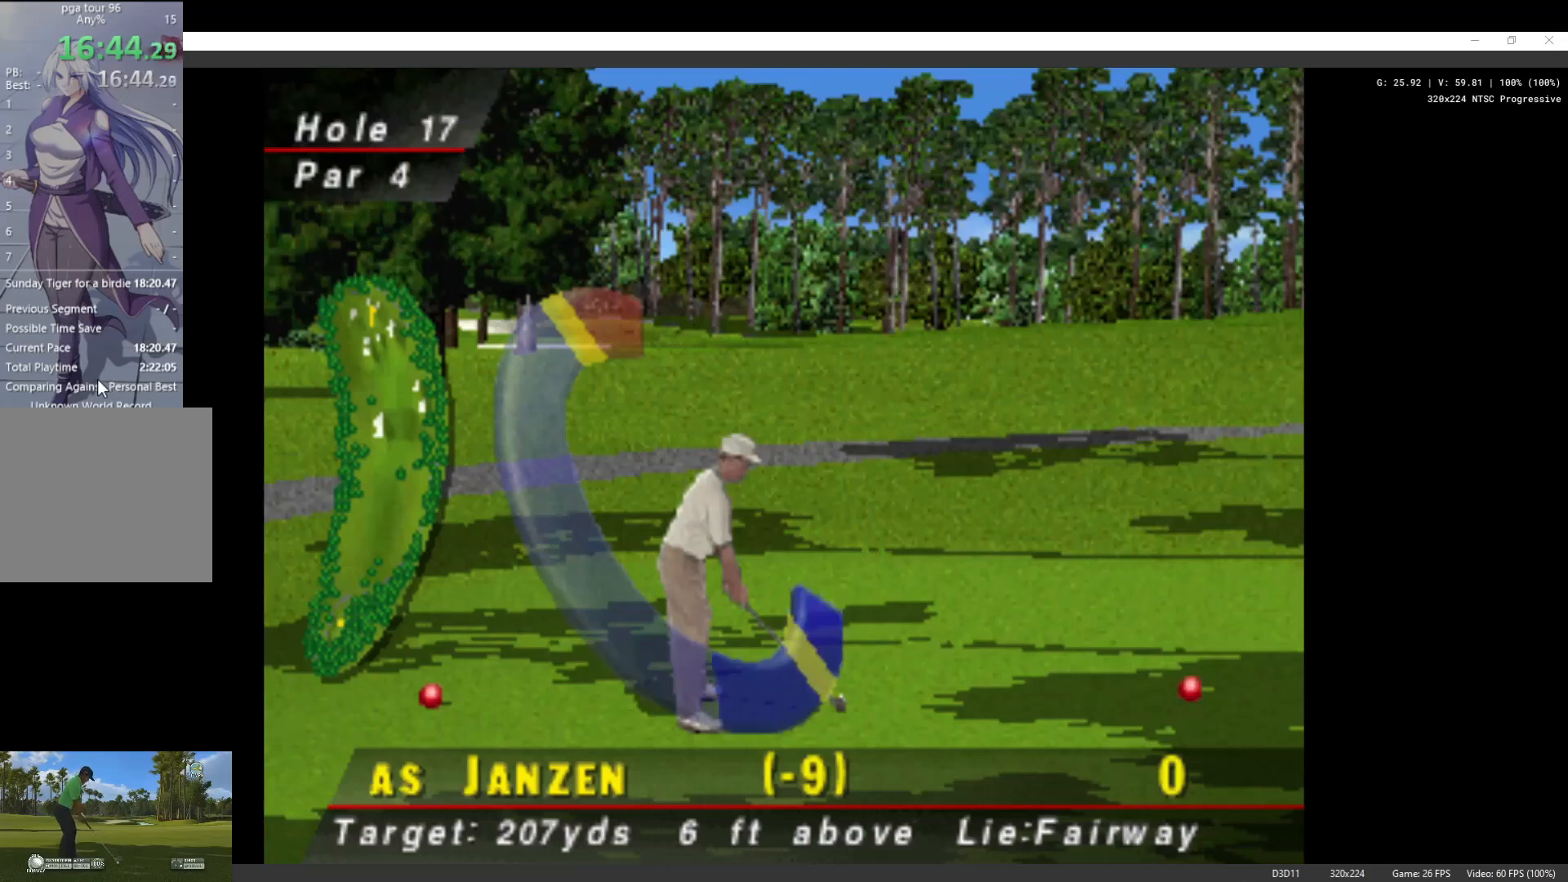
{"buttons": [], "left_stick": "center", "right_stick": "center", "events": []}
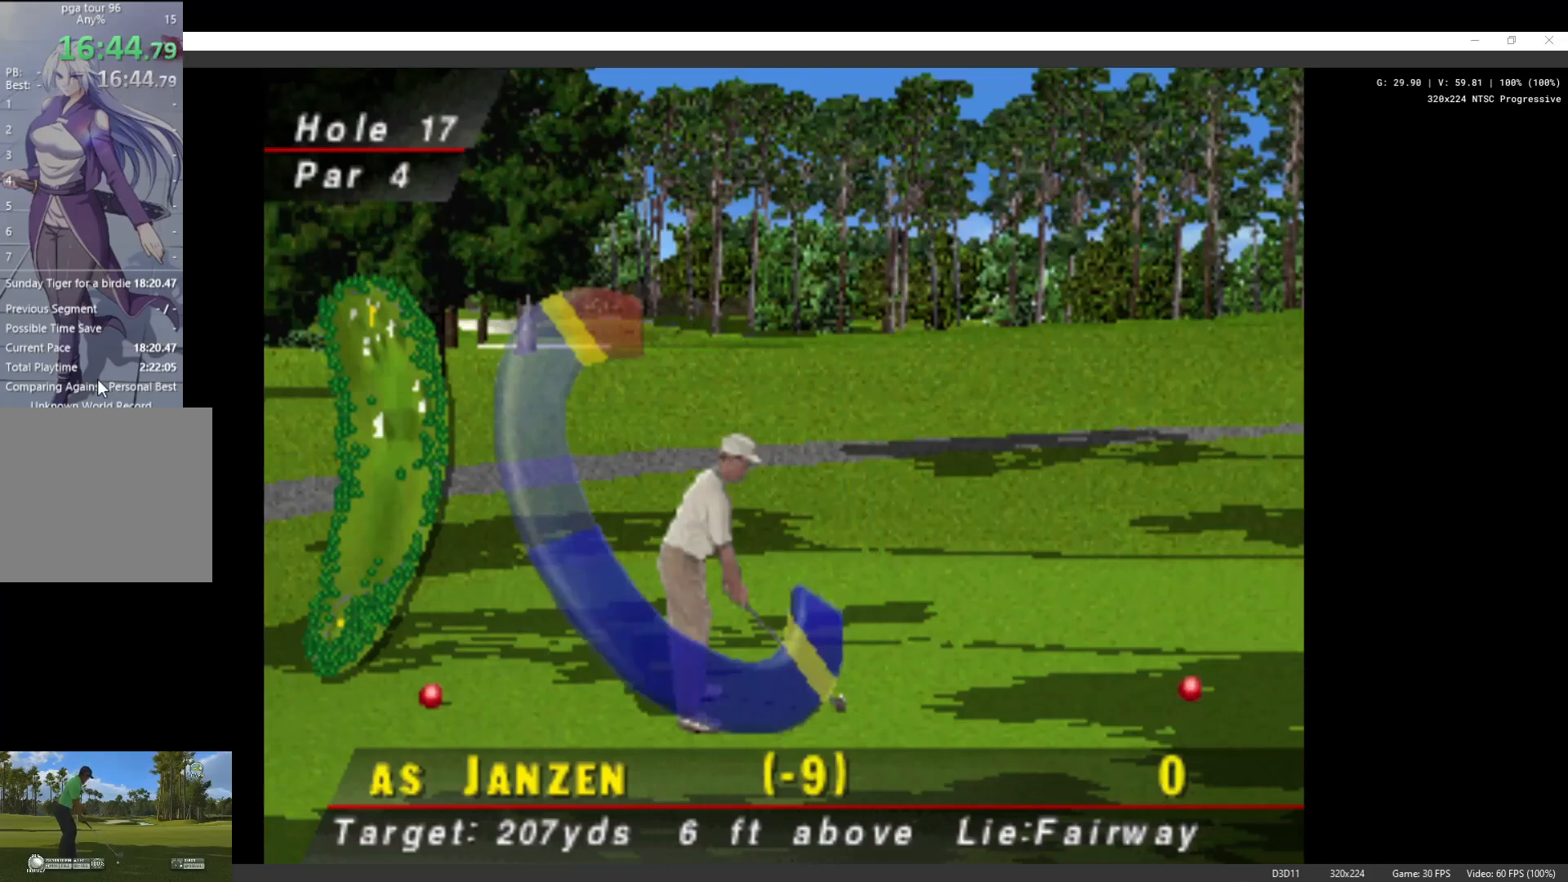
{"buttons": [], "left_stick": "center", "right_stick": "center", "events": []}
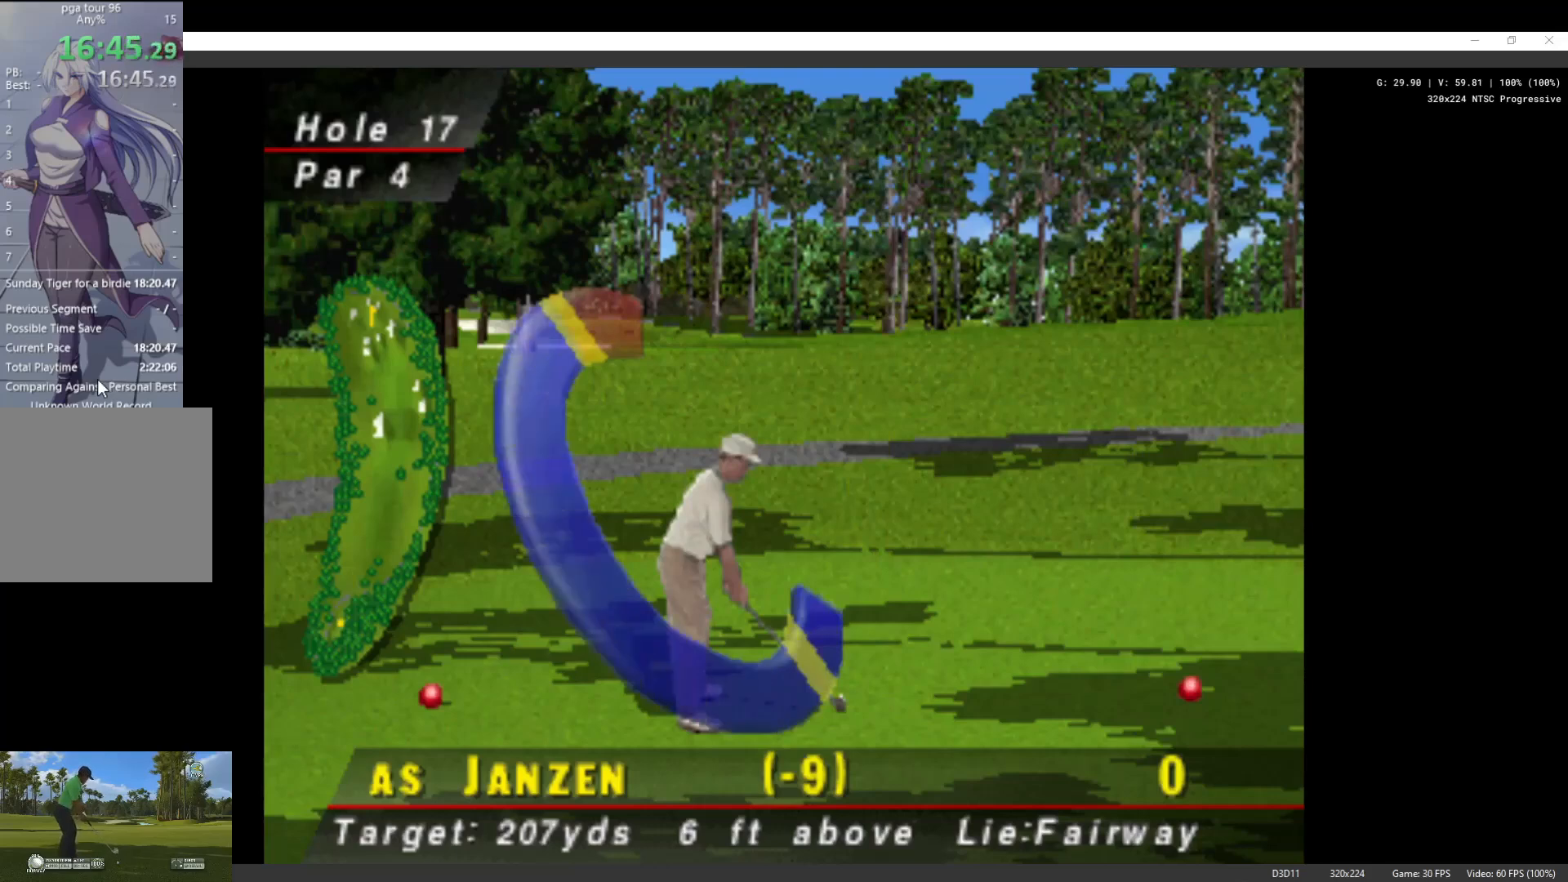
{"buttons": [], "left_stick": "center", "right_stick": "center", "events": []}
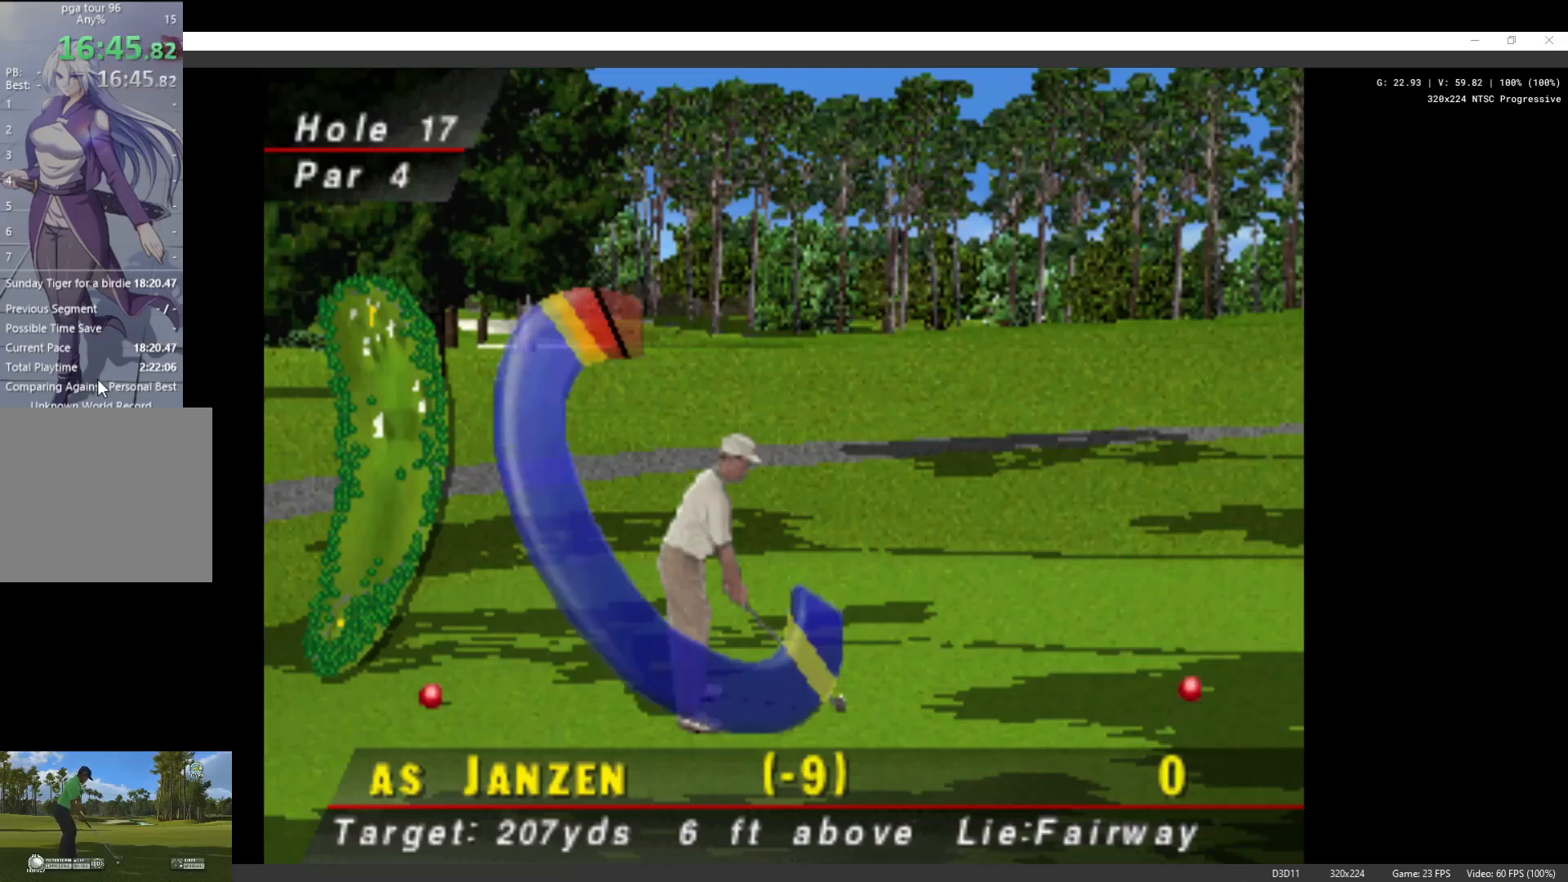
{"buttons": [], "left_stick": "center", "right_stick": "center", "events": []}
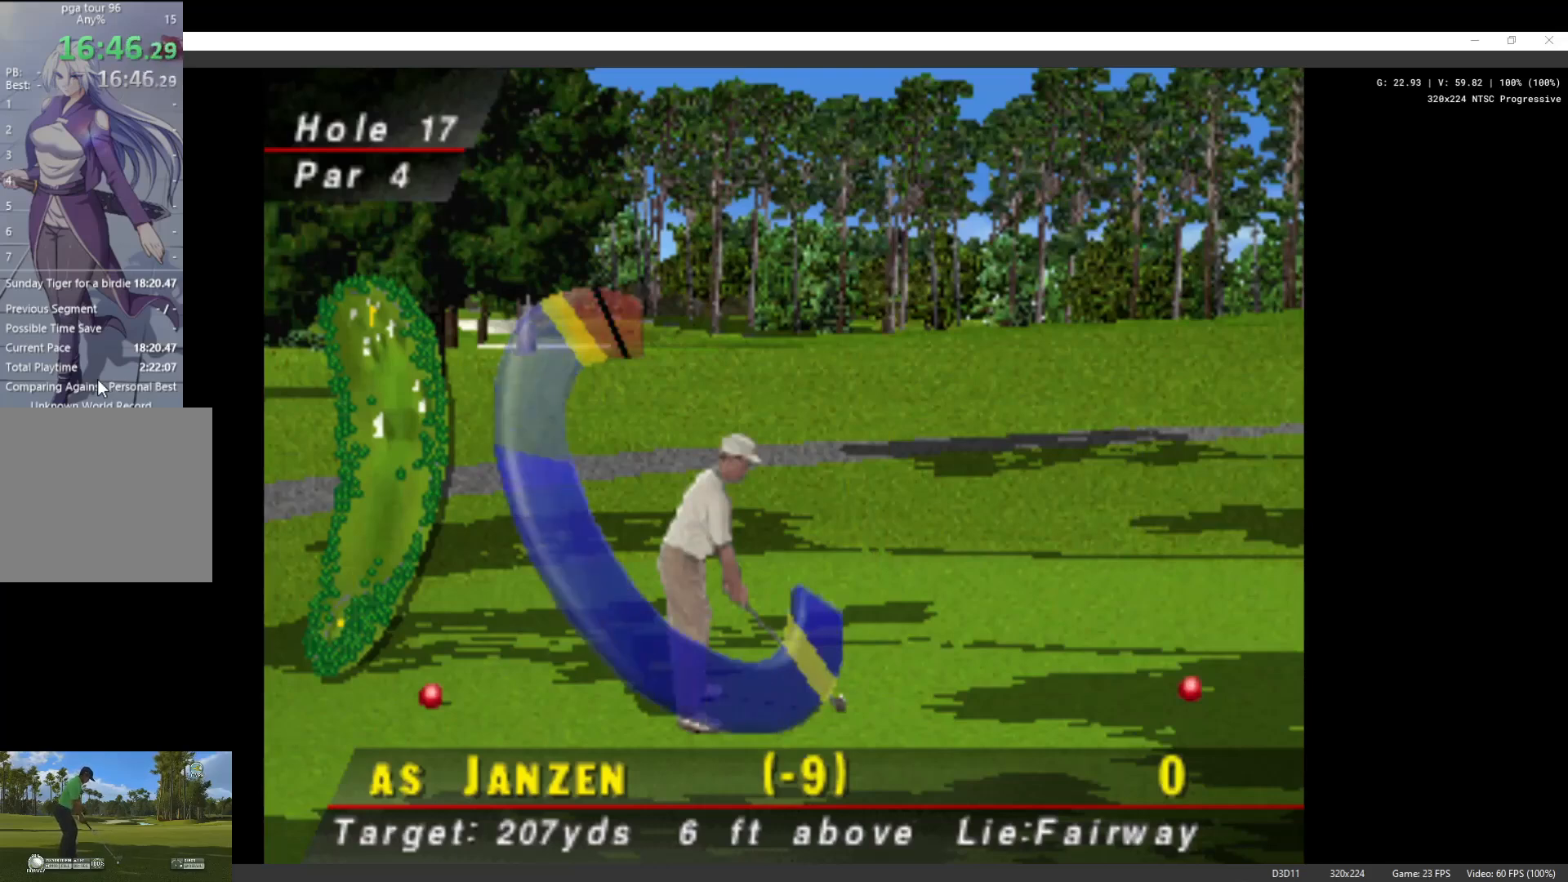
{"buttons": [], "left_stick": "center", "right_stick": "center", "events": []}
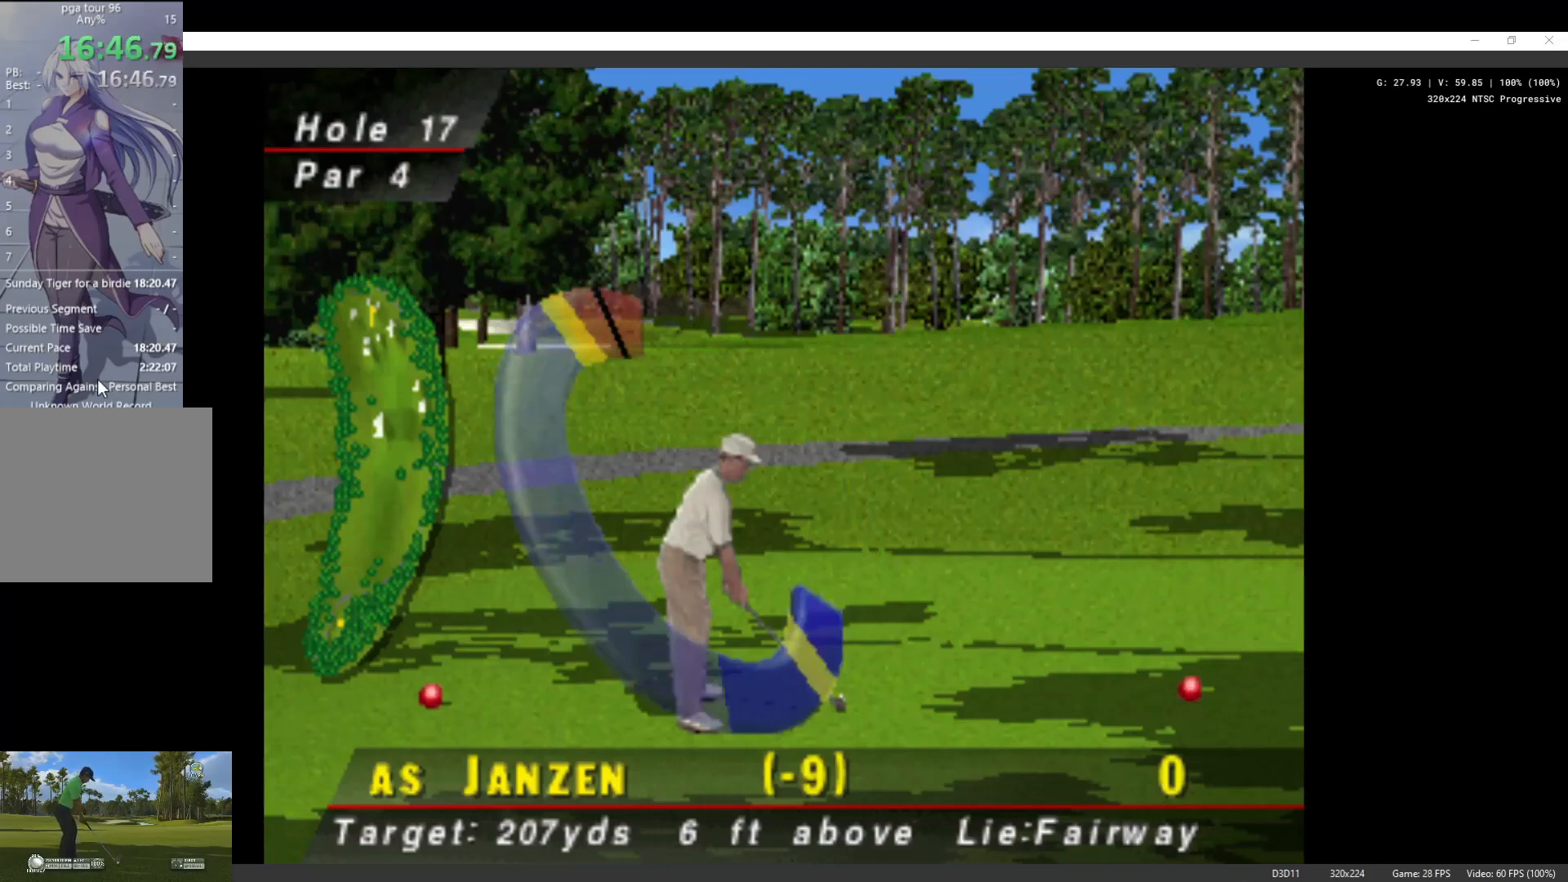
{"buttons": [], "left_stick": "center", "right_stick": "center", "events": [[200, "X", "down"], [367, "X", "up"]]}